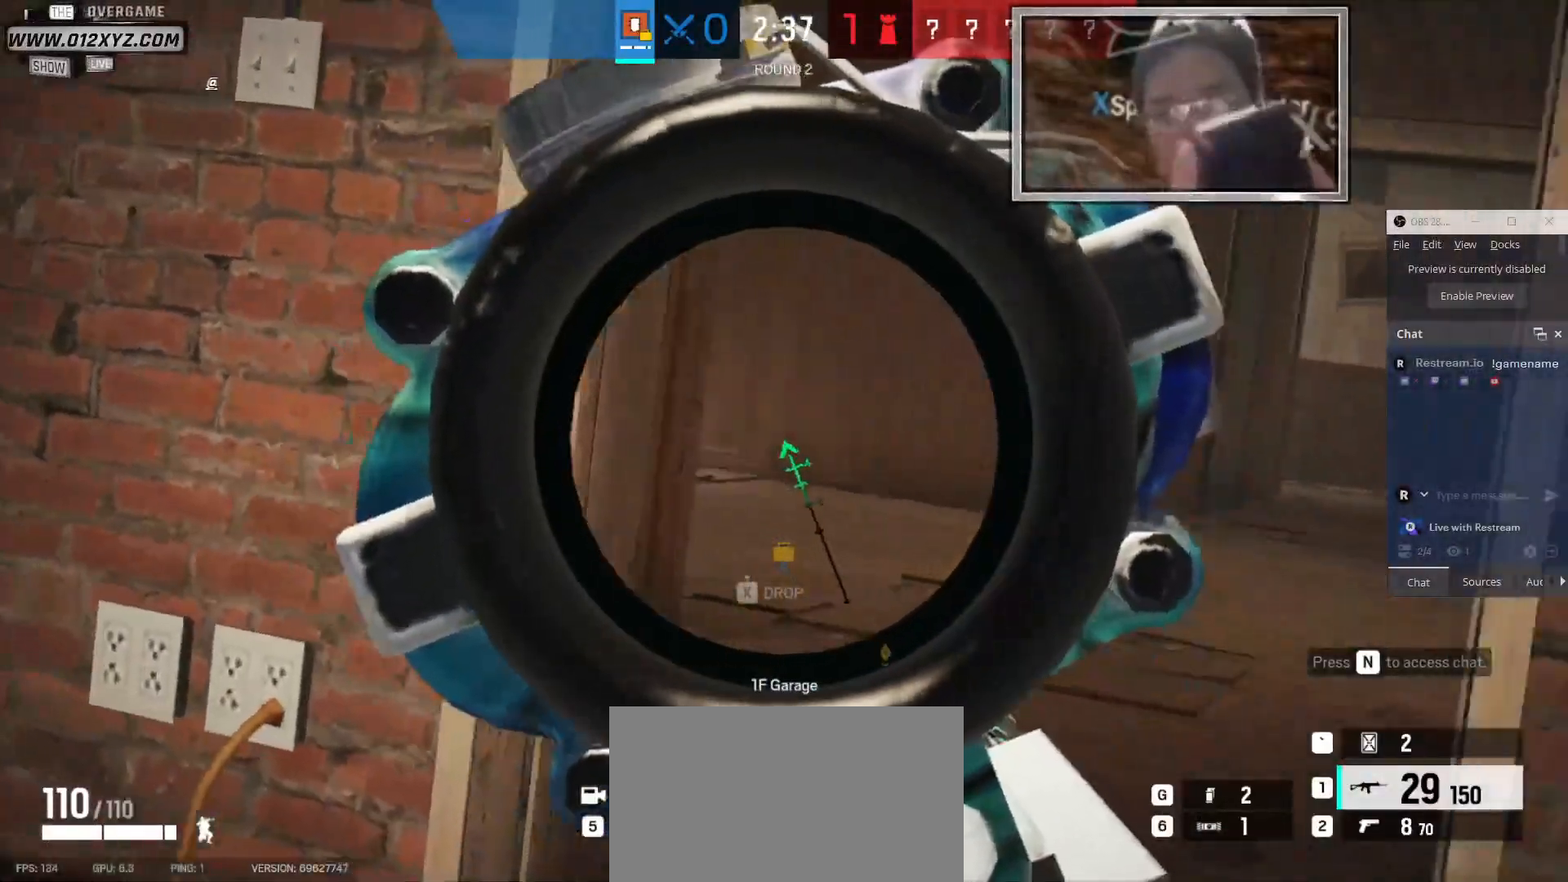
Gameplay with keyboard and mouse; each line is a JSON object with the keys and mouse buttons held at the frame after it. "events" lists presses ("down") and releases ("up") of "1", "2", "3", "4", "5", "a", "alt", "b", "c", "ctrl", "d", "e", "f", "g", "q", "r", "s", "shift", "space", "t", "tab", "v", "w", "x", "z", "mouse_left", "mouse_wheel" and "mouse_right" between this image and that frame as [ms after this image, input, new state], when the widget could be followed in between. "mouse_left", "mouse_wheel", "mouse_right" = the "left", "wheel", "right" buttons of the "mouse" list. No other keys are recorded. "wheel" means that the mouse wheel is clicked or scrolled. Not read: mouse_move other_keys.
{"keys": ["d", "w"], "mouse": [], "events": [[67, "mouse_right", "down"], [133, "mouse_right", "up"], [267, "w", "down"]]}
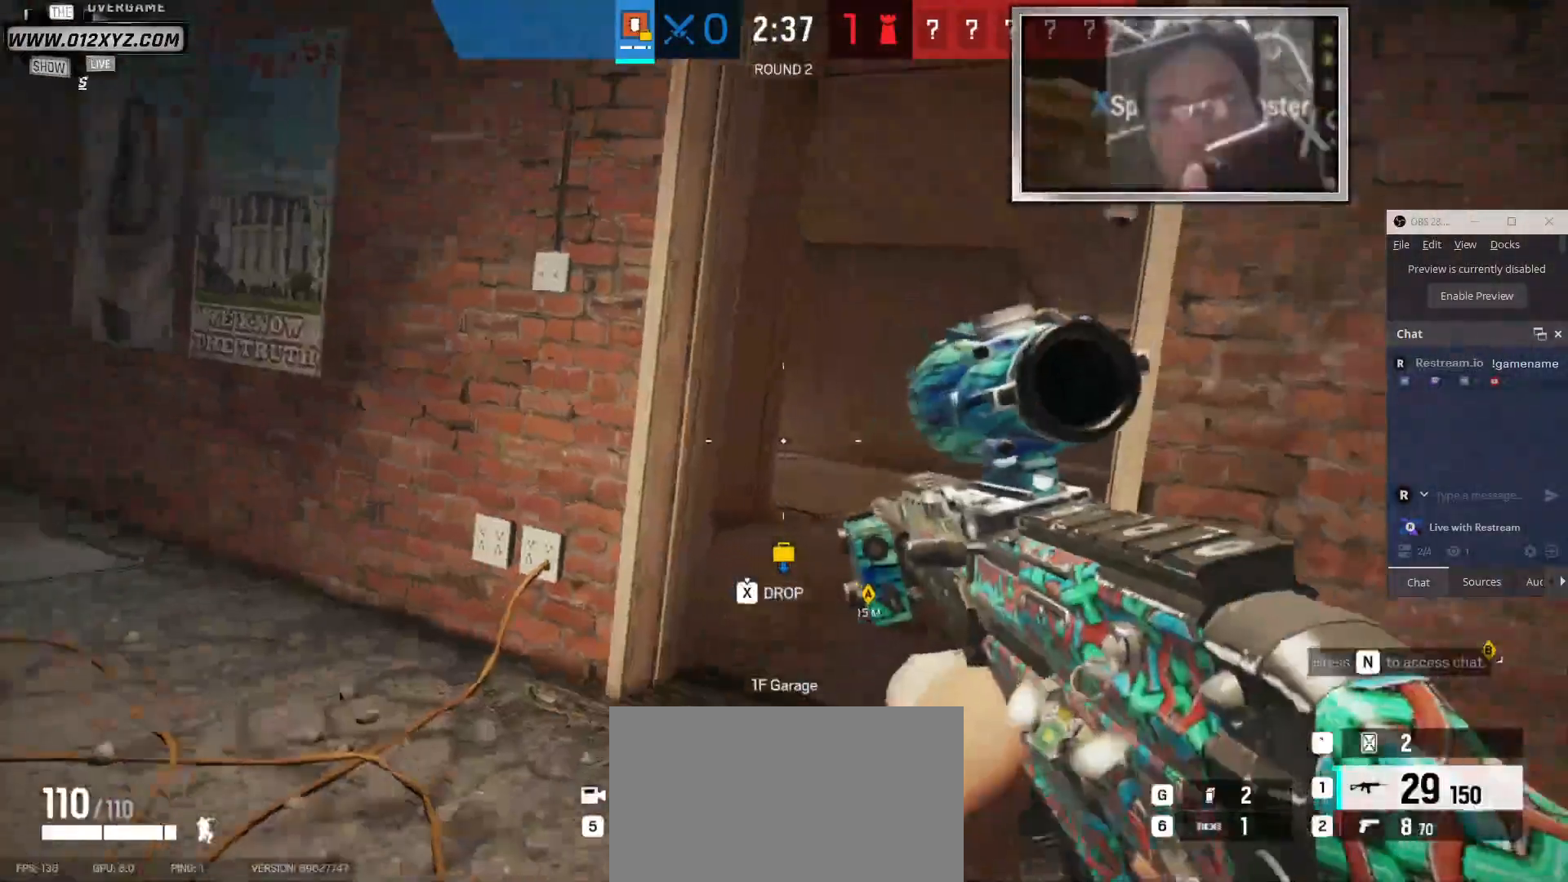
{"keys": ["d"], "mouse": [], "events": [[67, "d", "up"], [100, "a", "down"], [200, "w", "up"], [300, "a", "up"], [300, "d", "down"]]}
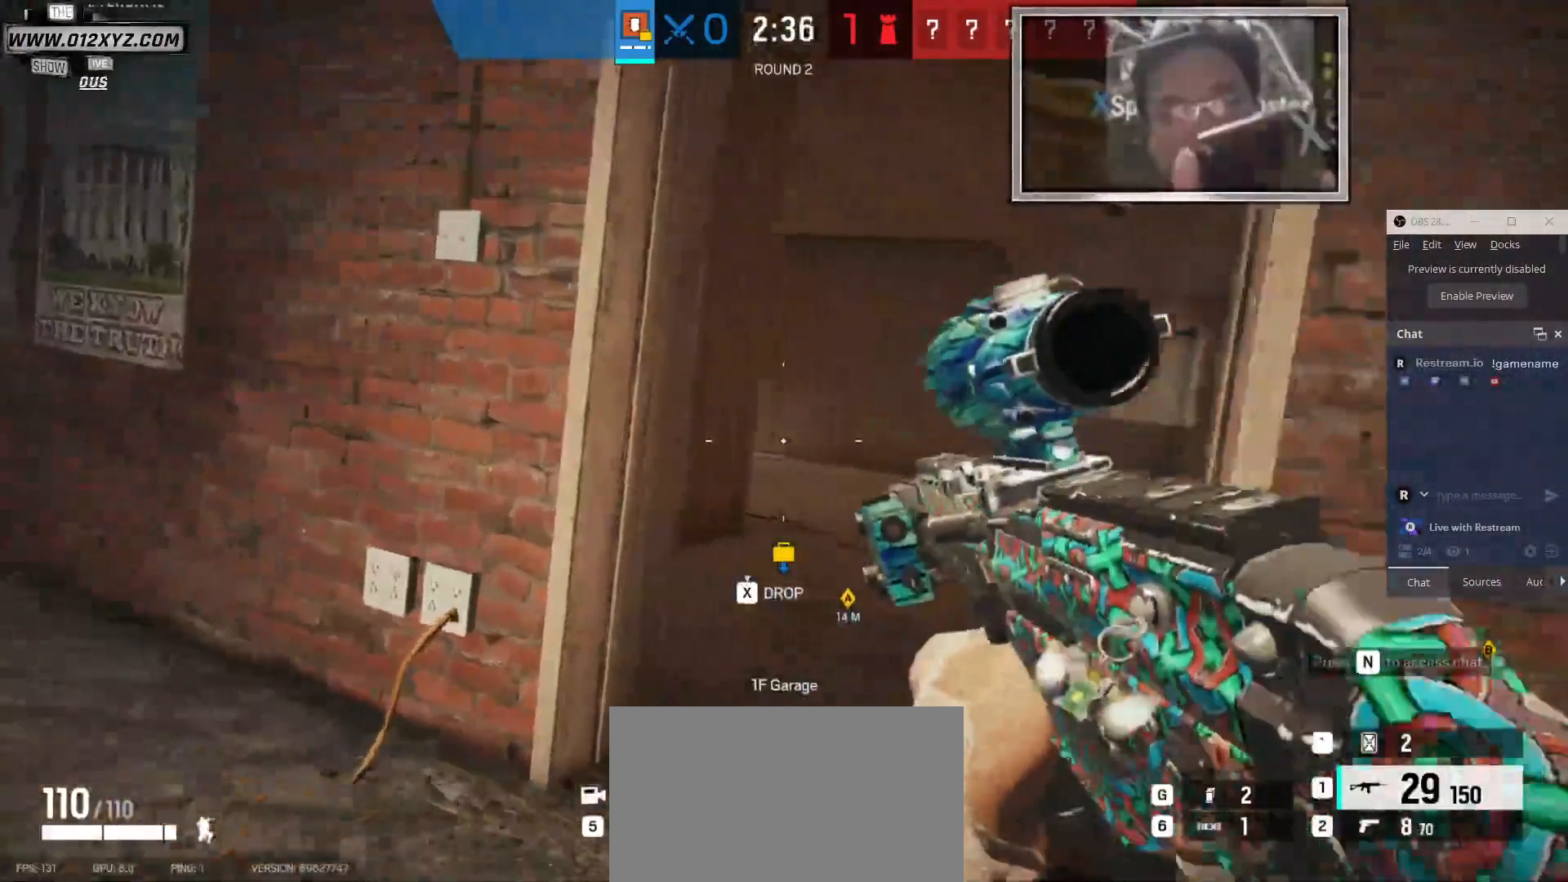
{"keys": ["d"], "mouse": [], "events": []}
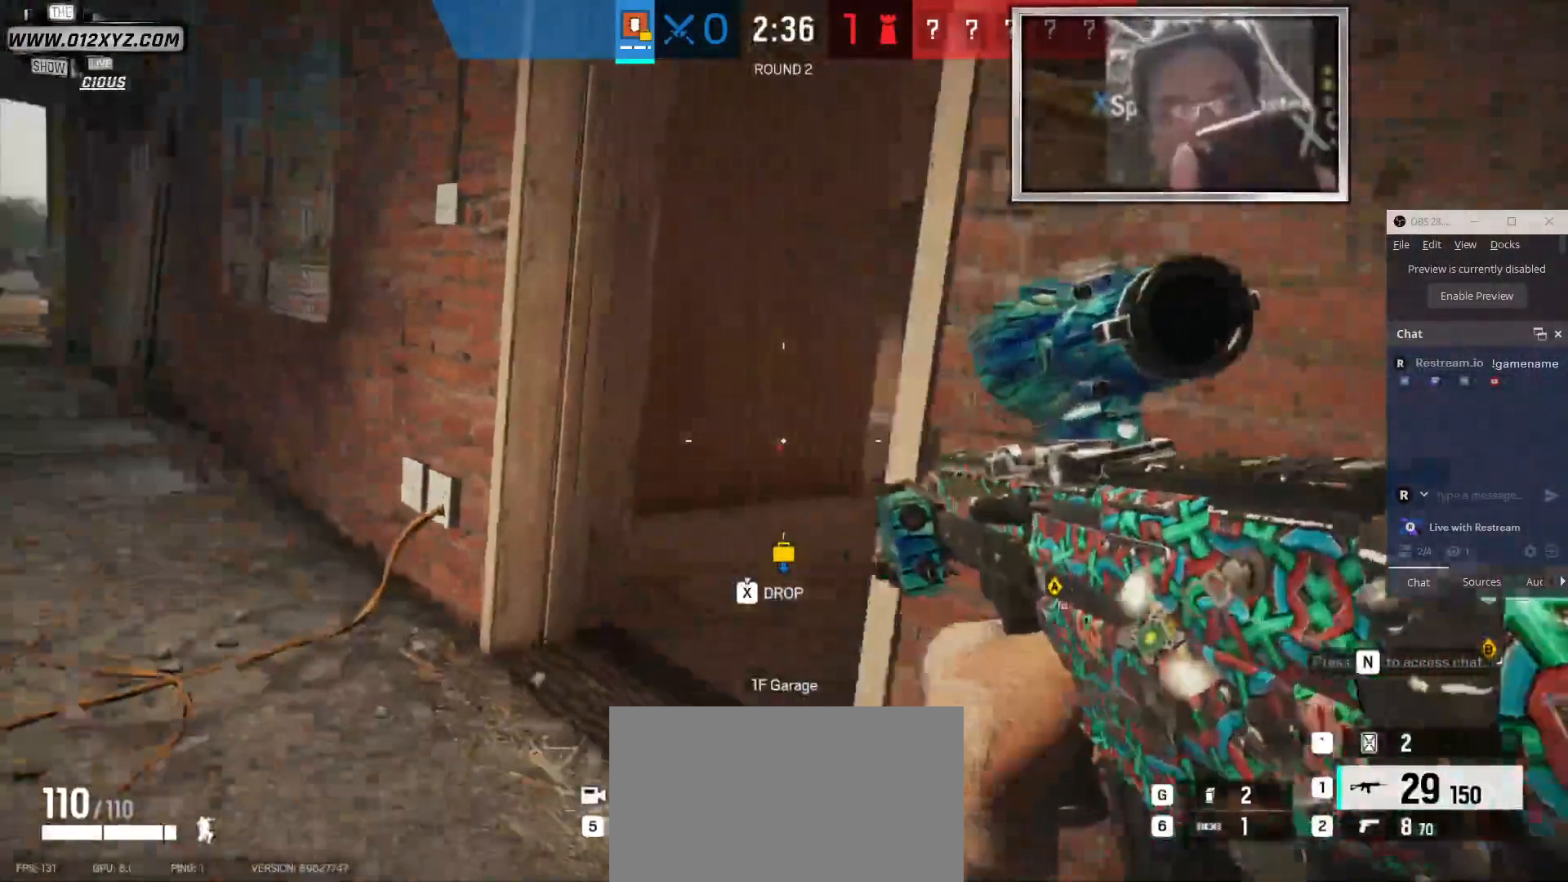
{"keys": ["a", "w"], "mouse": [], "events": [[67, "a", "down"], [100, "d", "up"], [300, "w", "down"]]}
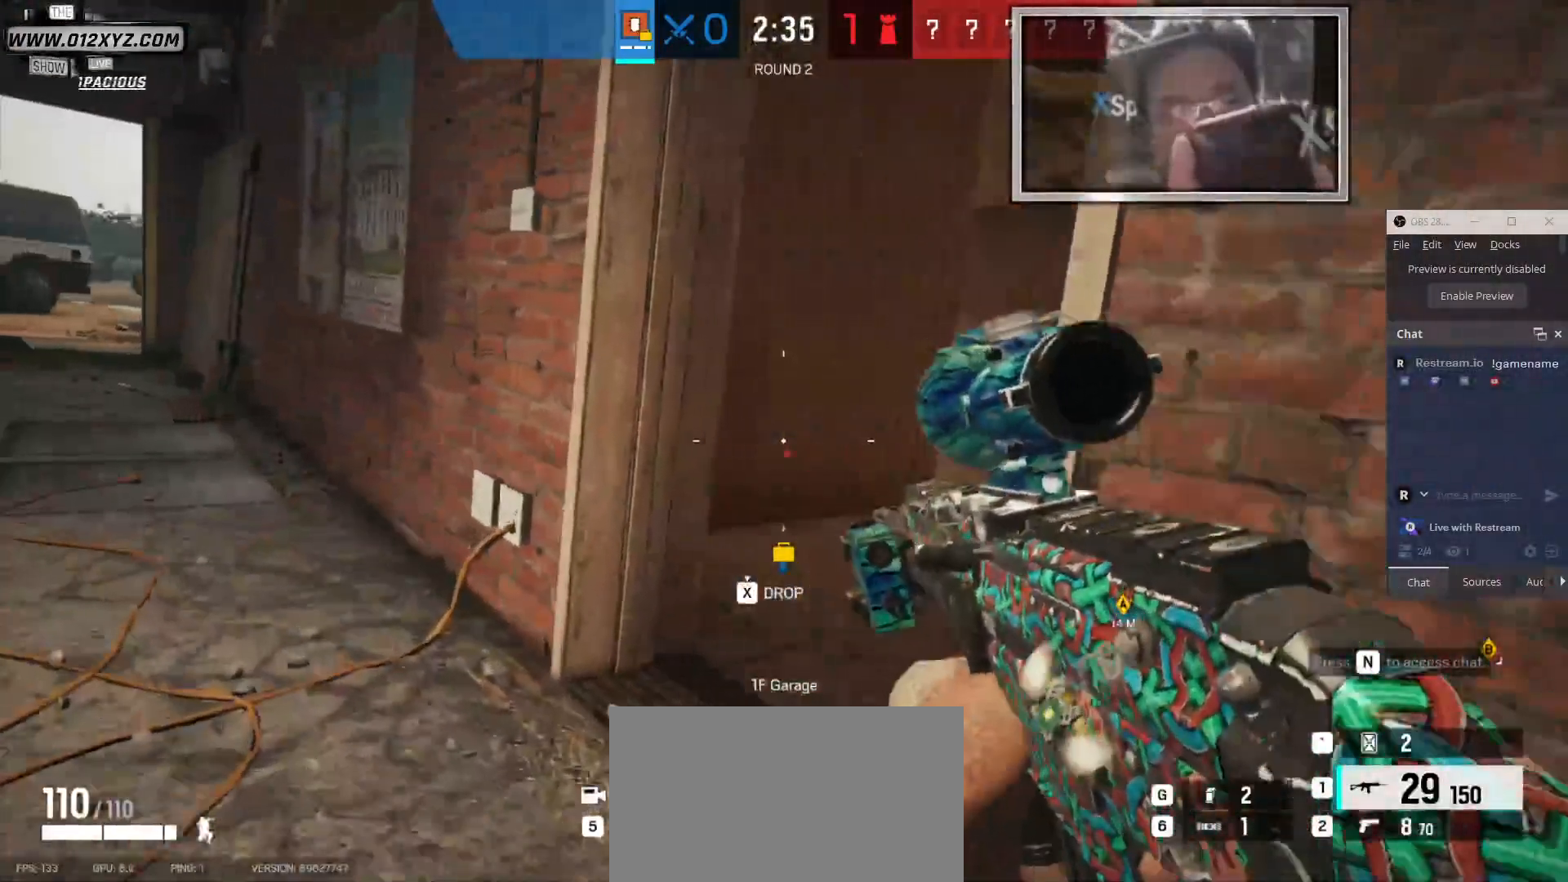
{"keys": ["a"], "mouse": [], "events": [[133, "w", "up"], [333, "d", "down"], [433, "d", "up"]]}
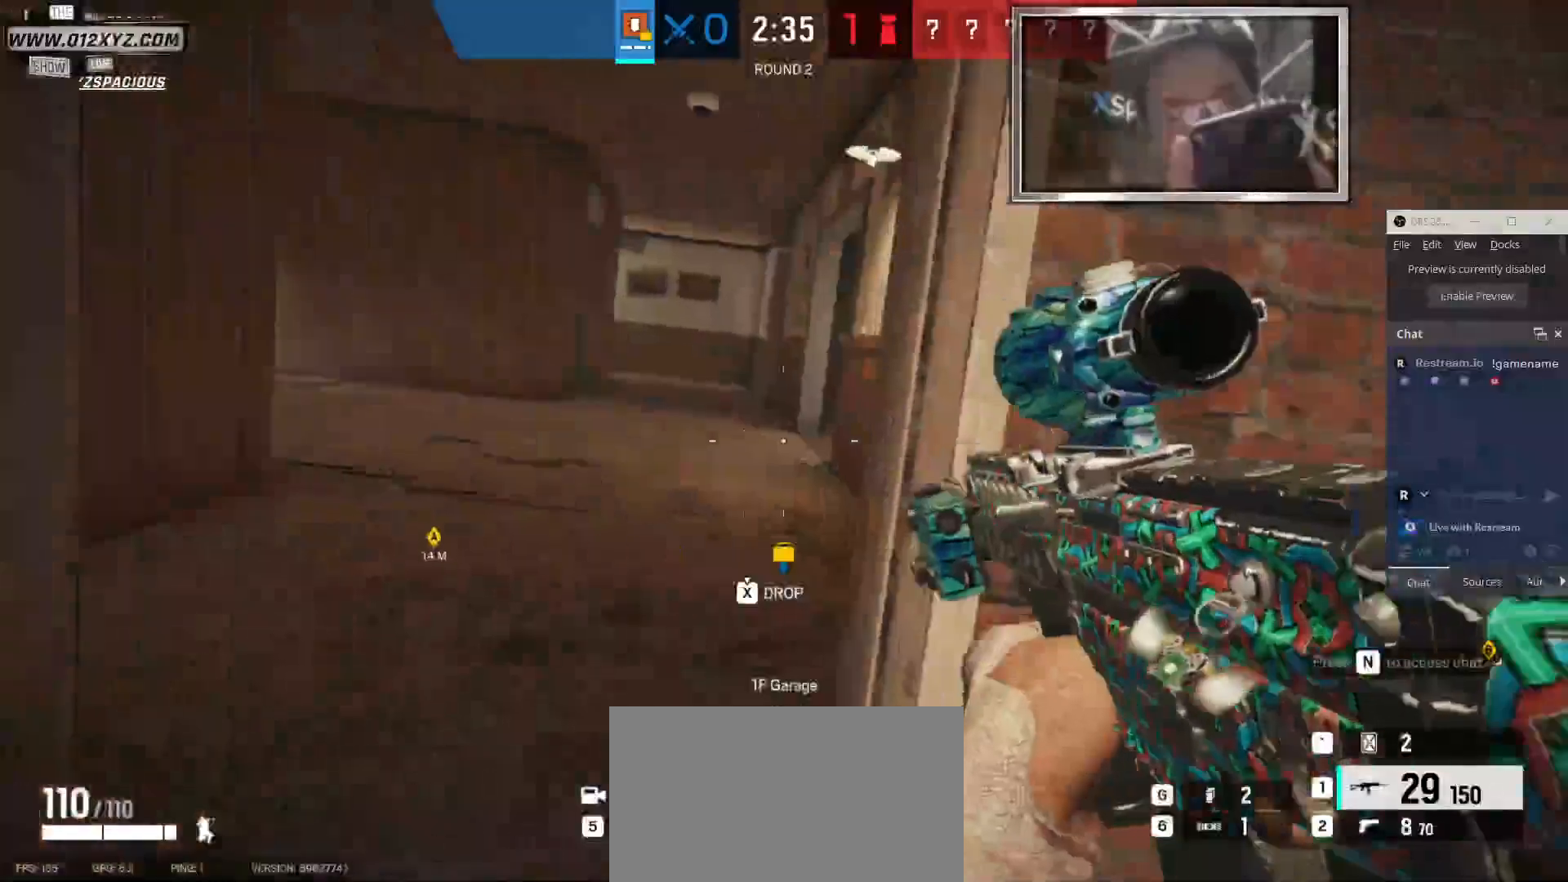
{"keys": ["a"], "mouse": [], "events": [[200, "d", "down"], [267, "a", "up"], [433, "a", "down"], [467, "d", "up"]]}
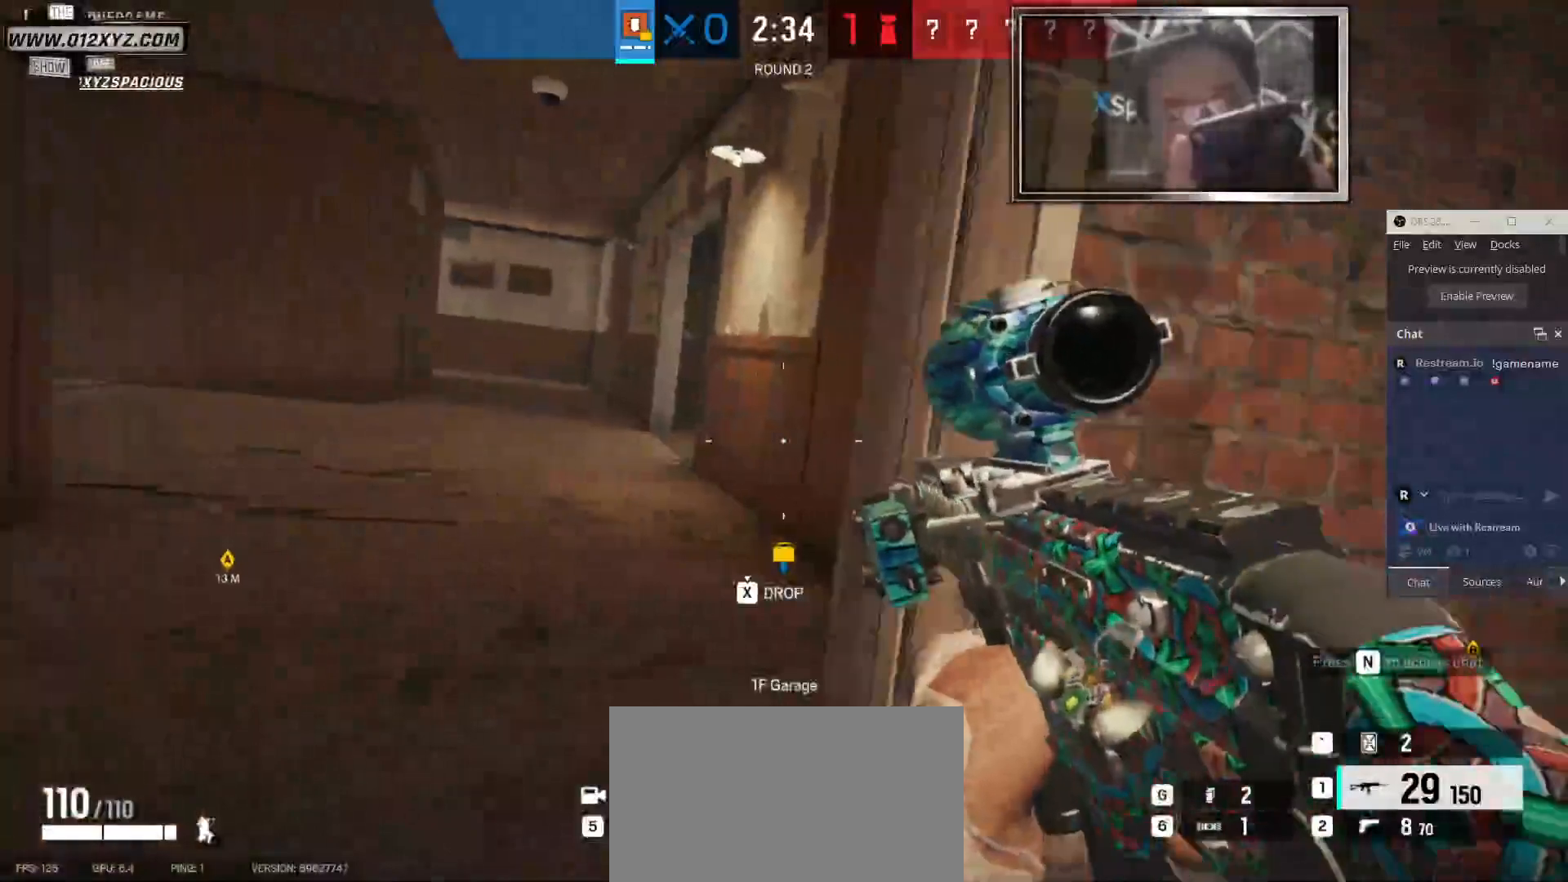
{"keys": ["w"], "mouse": [], "events": [[233, "w", "down"], [333, "a", "up"]]}
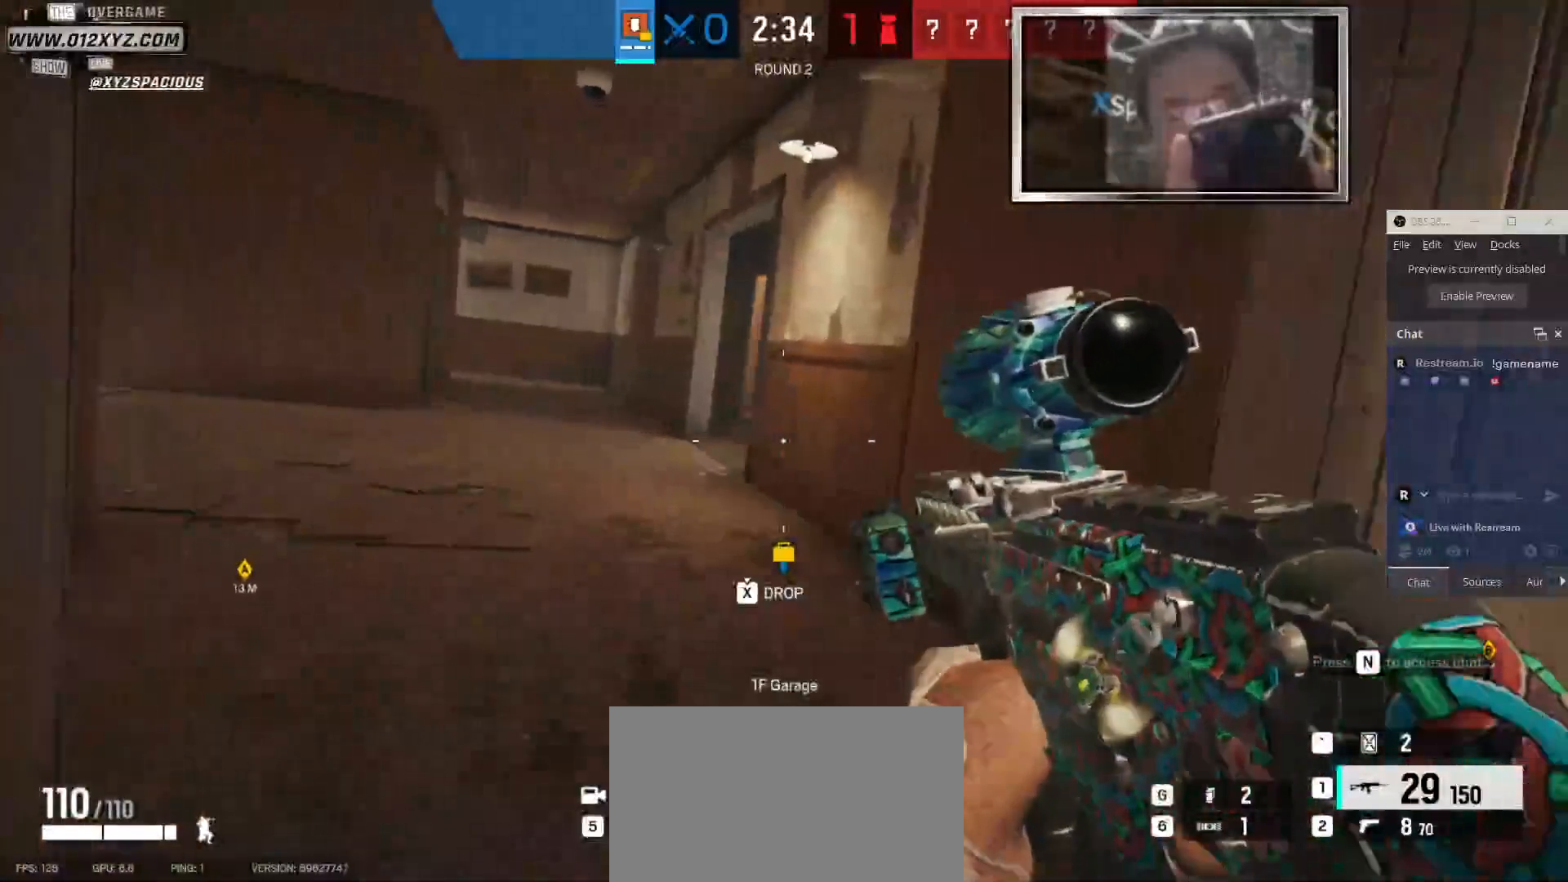
{"keys": ["a"], "mouse": [], "events": [[167, "a", "down"], [367, "w", "up"]]}
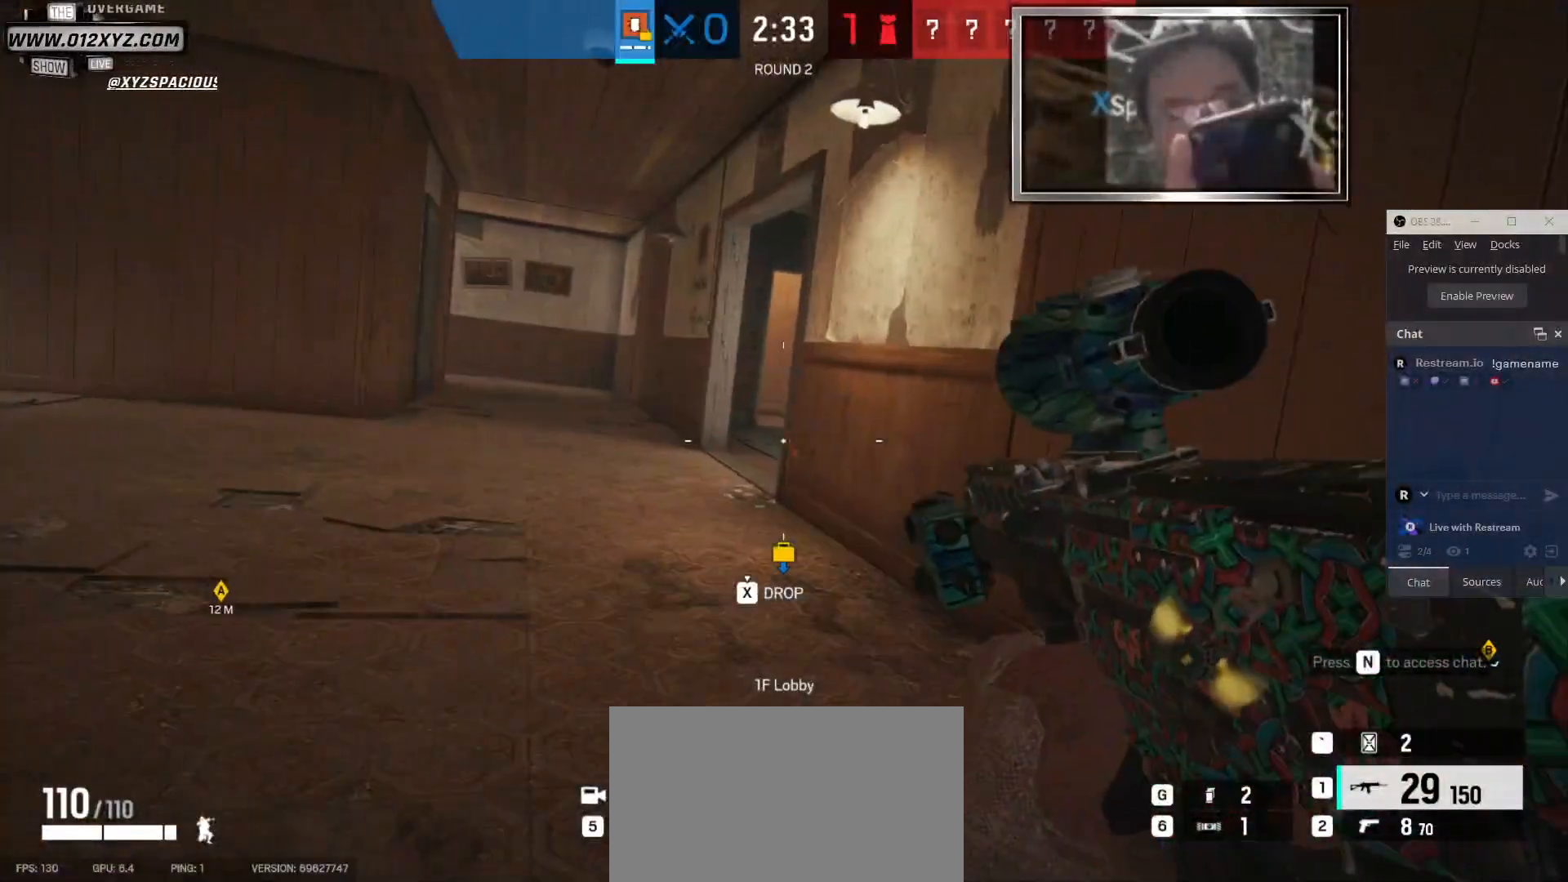
{"keys": [], "mouse": [], "events": [[133, "g", "down"], [267, "a", "up"], [267, "g", "up"]]}
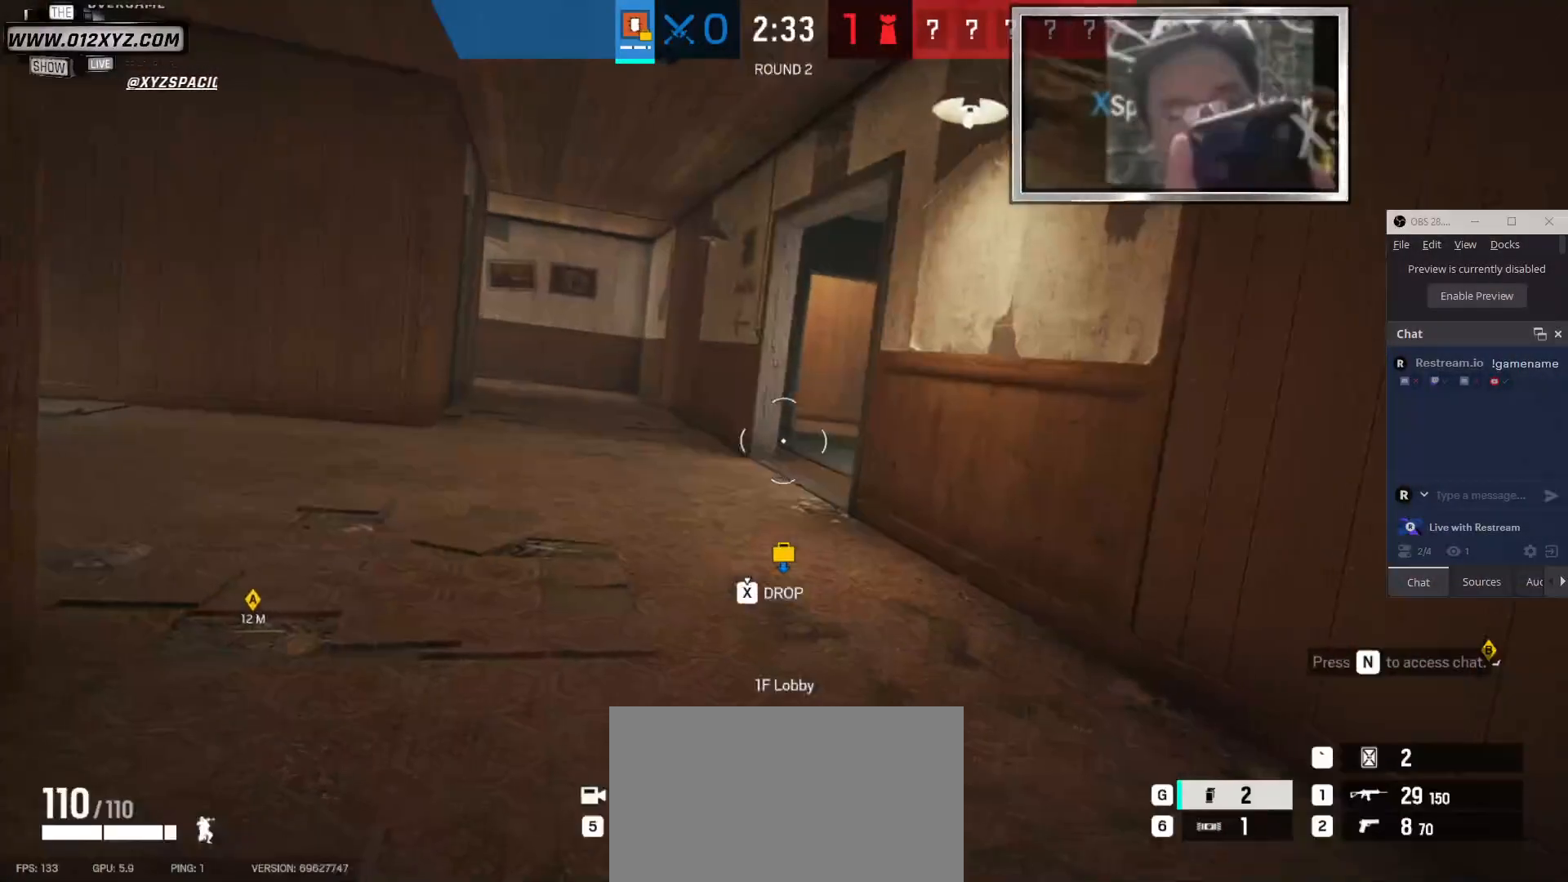
{"keys": [], "mouse": [], "events": []}
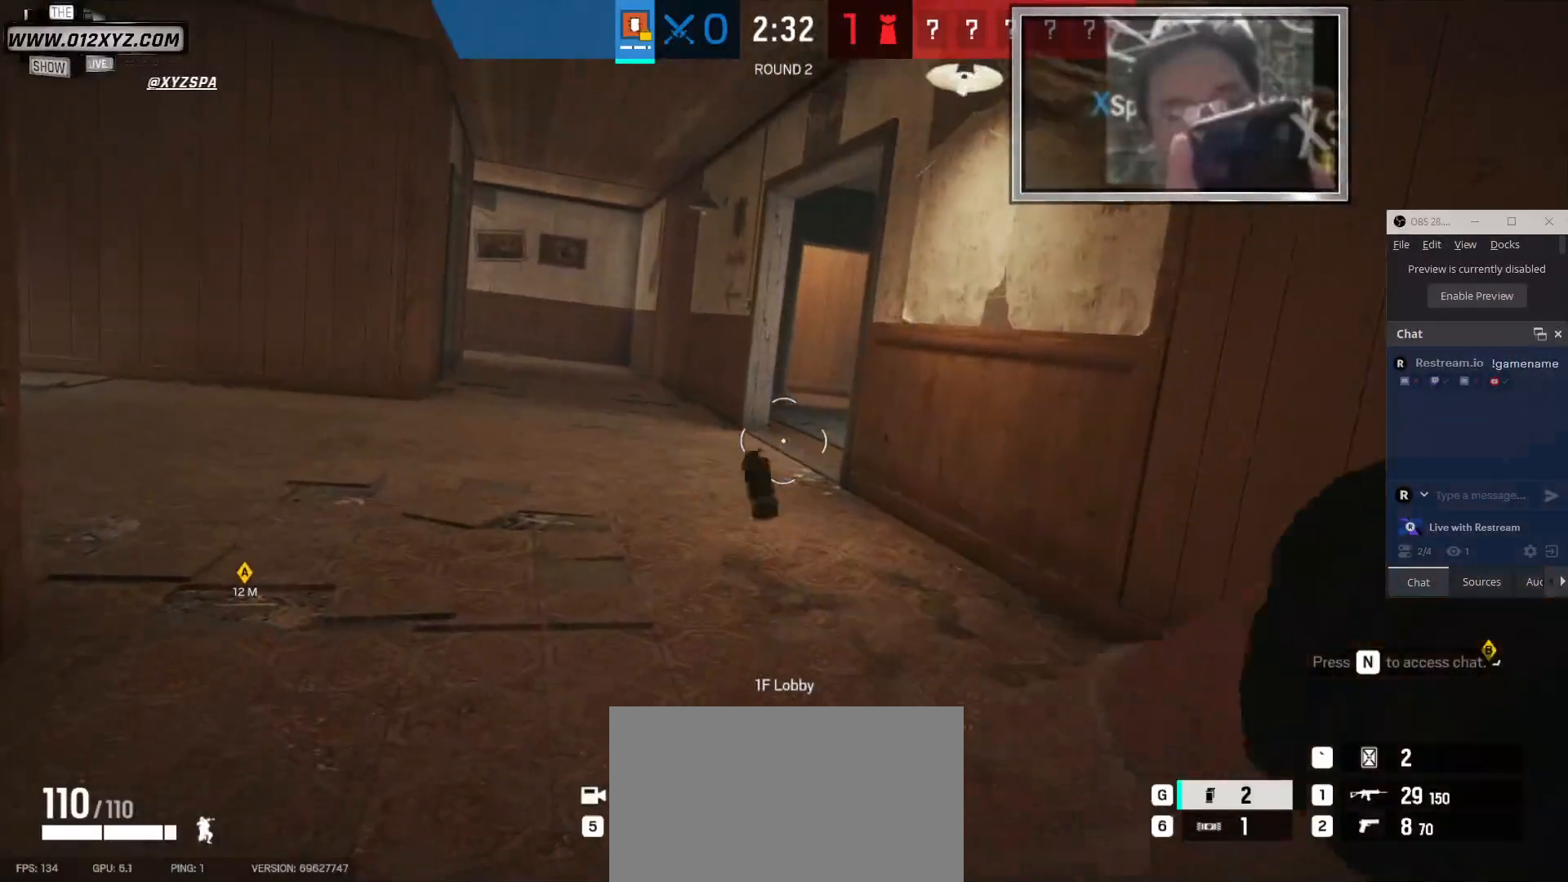
{"keys": ["d", "w"], "mouse": [], "events": [[100, "d", "down"], [467, "w", "down"]]}
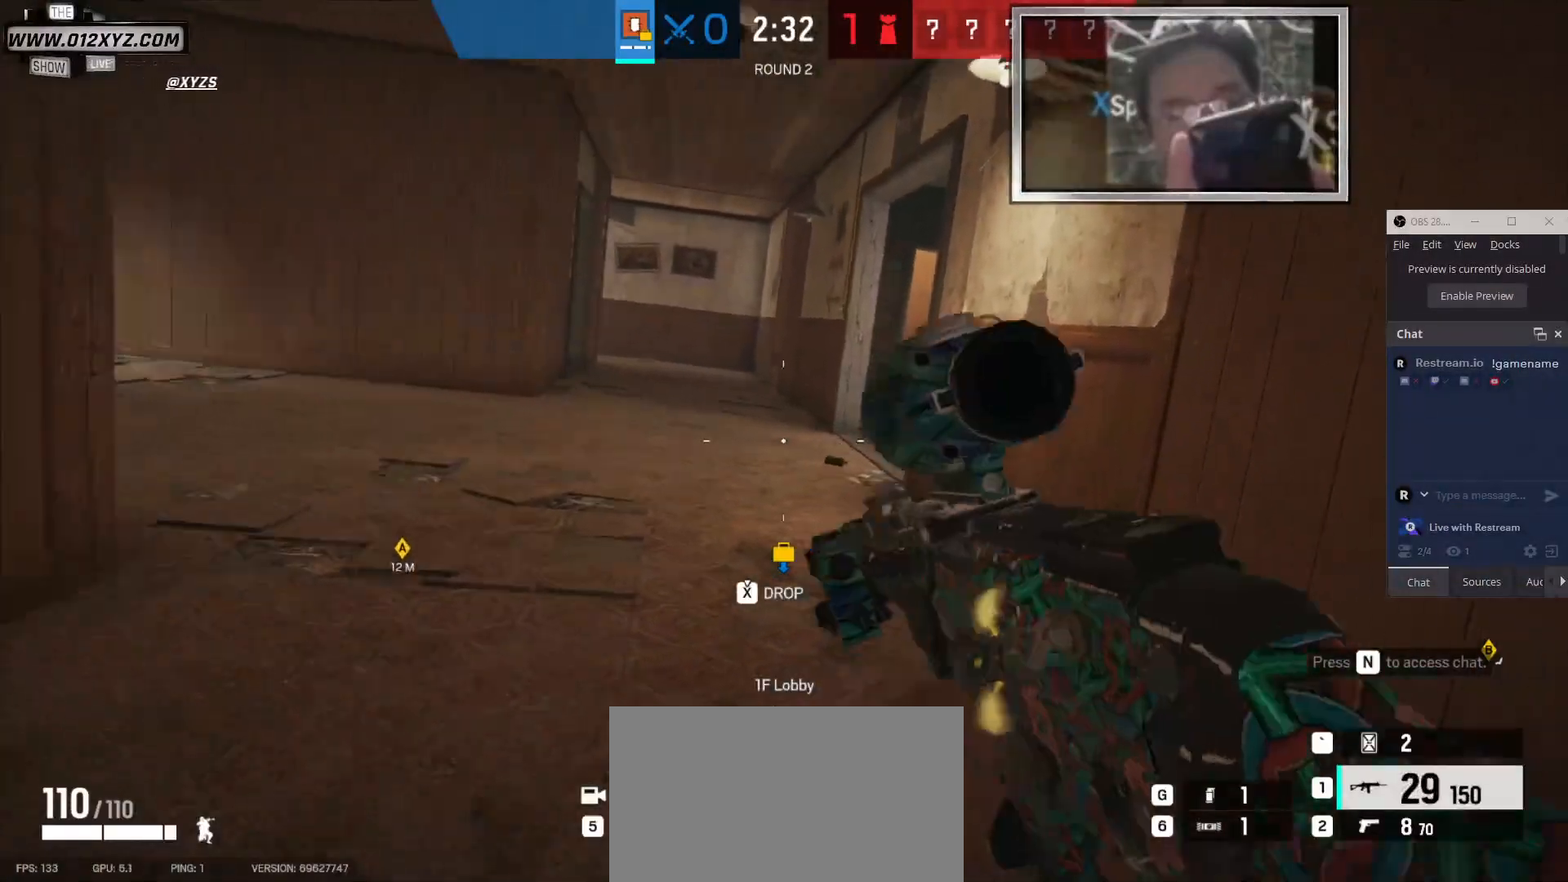
{"keys": ["d"], "mouse": [], "events": [[233, "w", "up"]]}
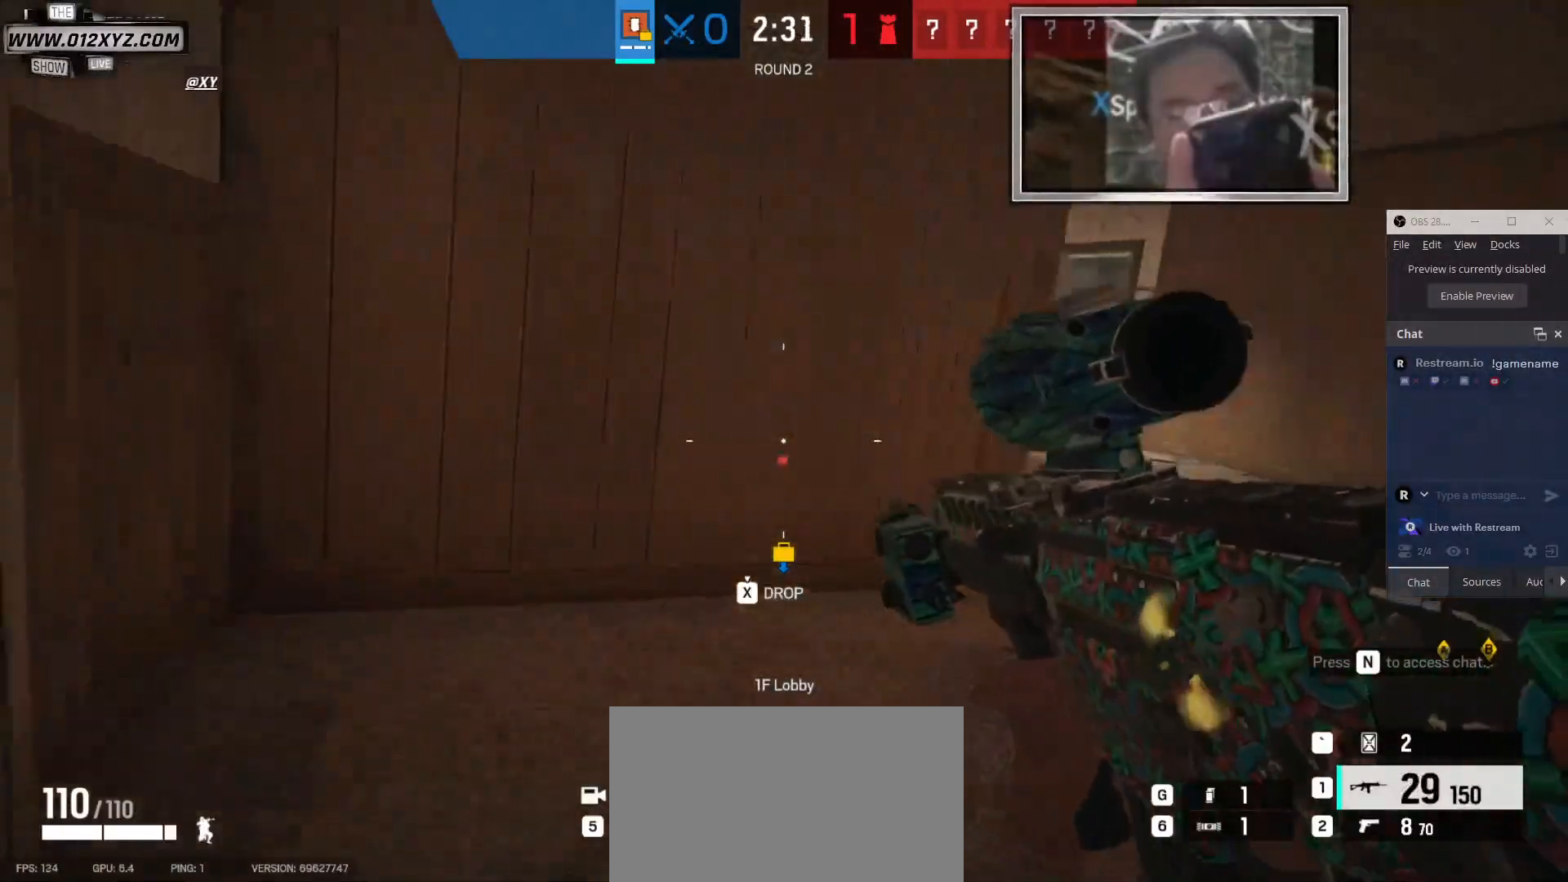
{"keys": ["w"], "mouse": [], "events": [[433, "w", "down"], [467, "d", "up"]]}
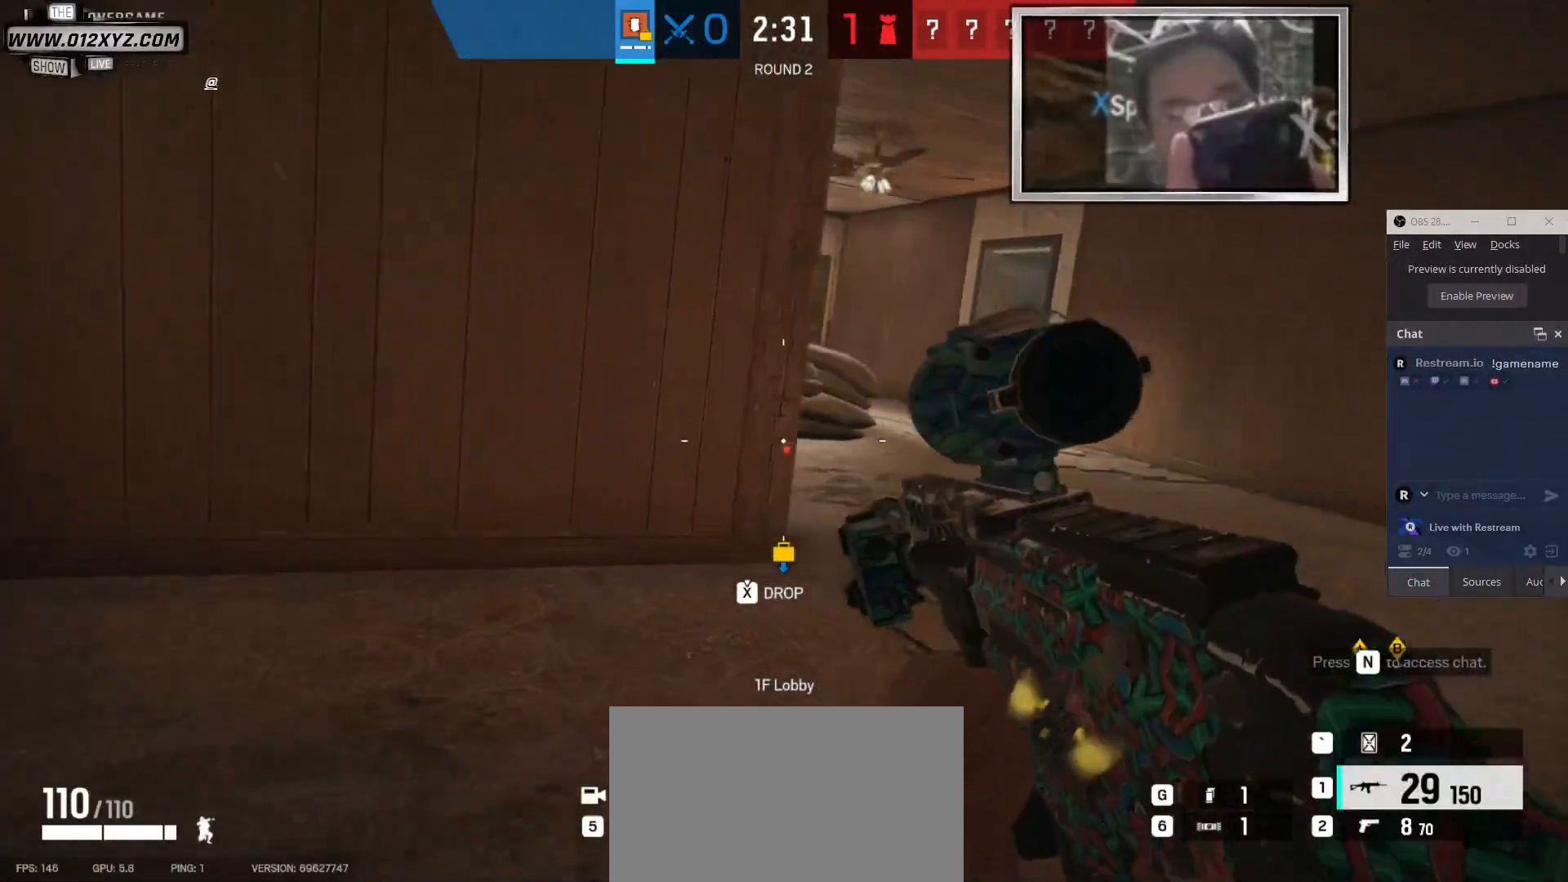
{"keys": ["d", "w"], "mouse": [], "events": [[400, "d", "down"]]}
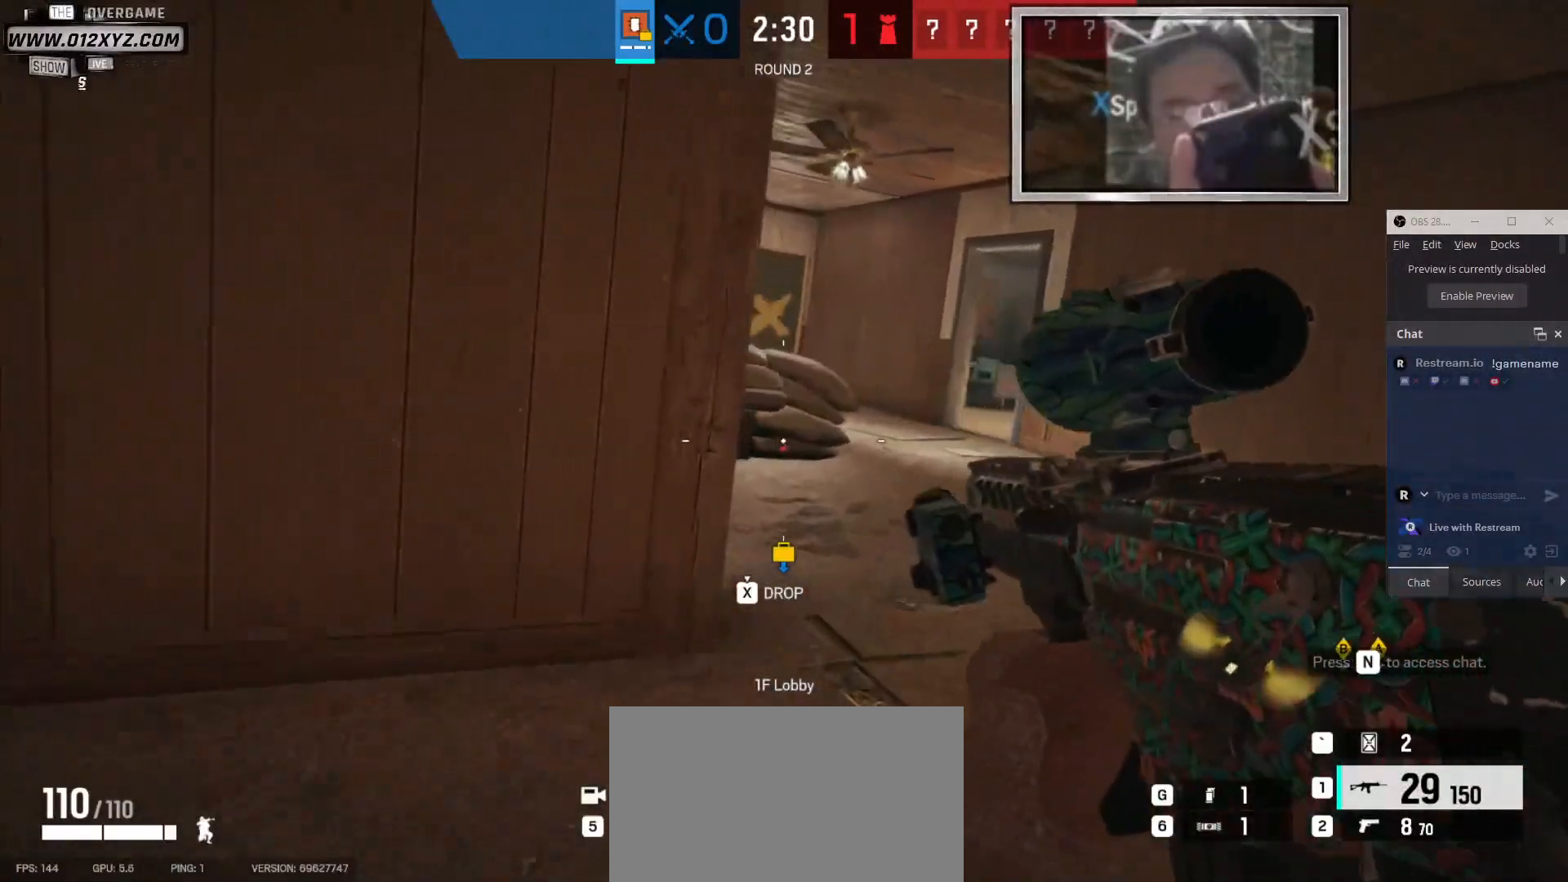
{"keys": ["d", "w"], "mouse": [], "events": []}
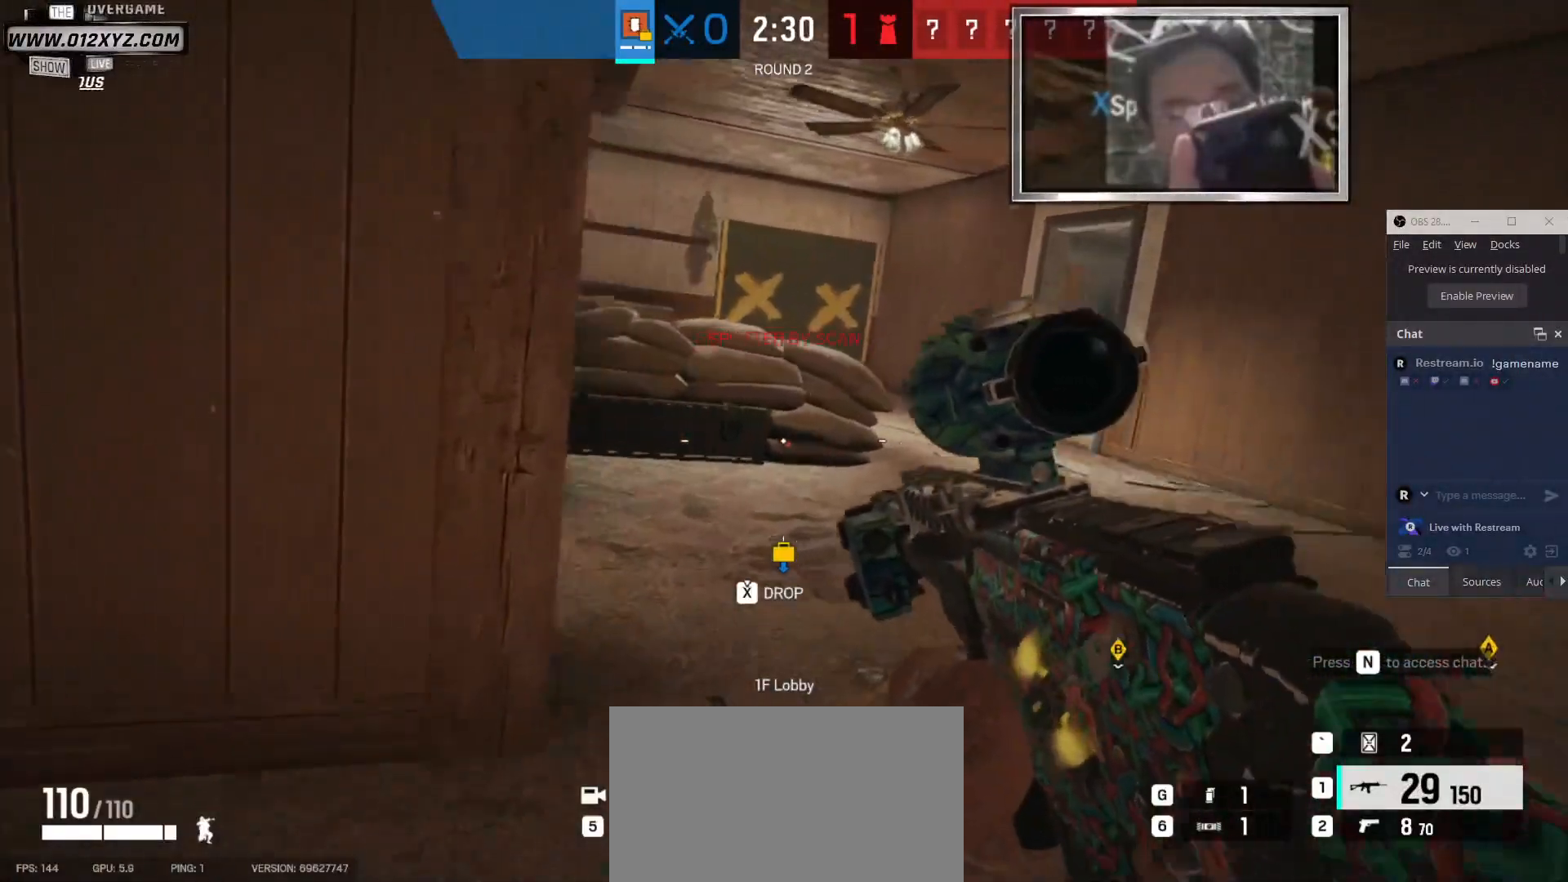
{"keys": ["d", "w"], "mouse": [], "events": []}
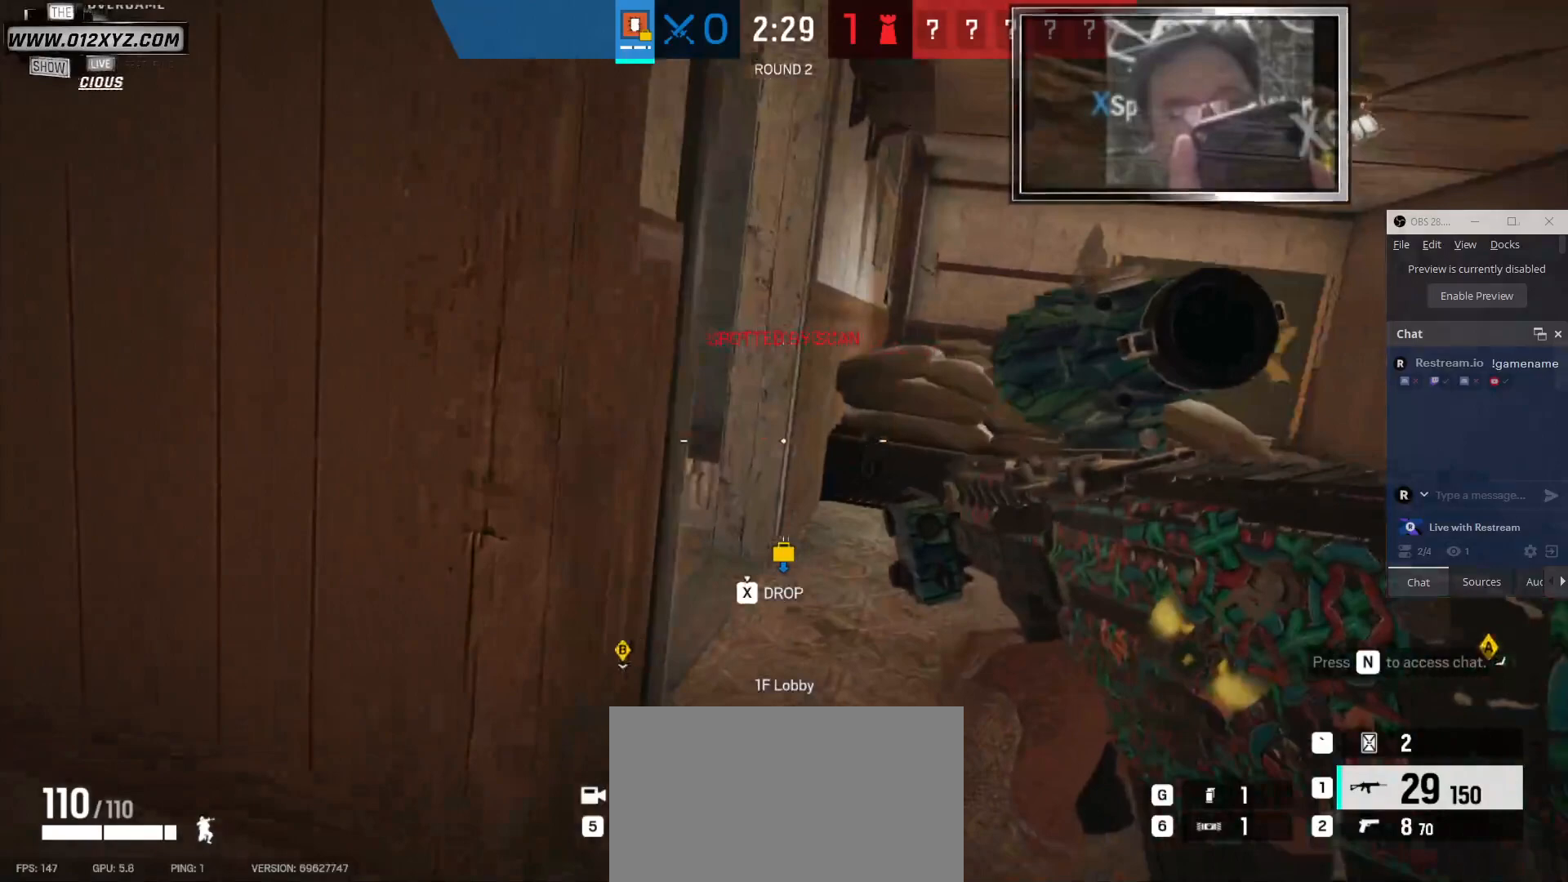
{"keys": ["w"], "mouse": [], "events": [[400, "d", "up"]]}
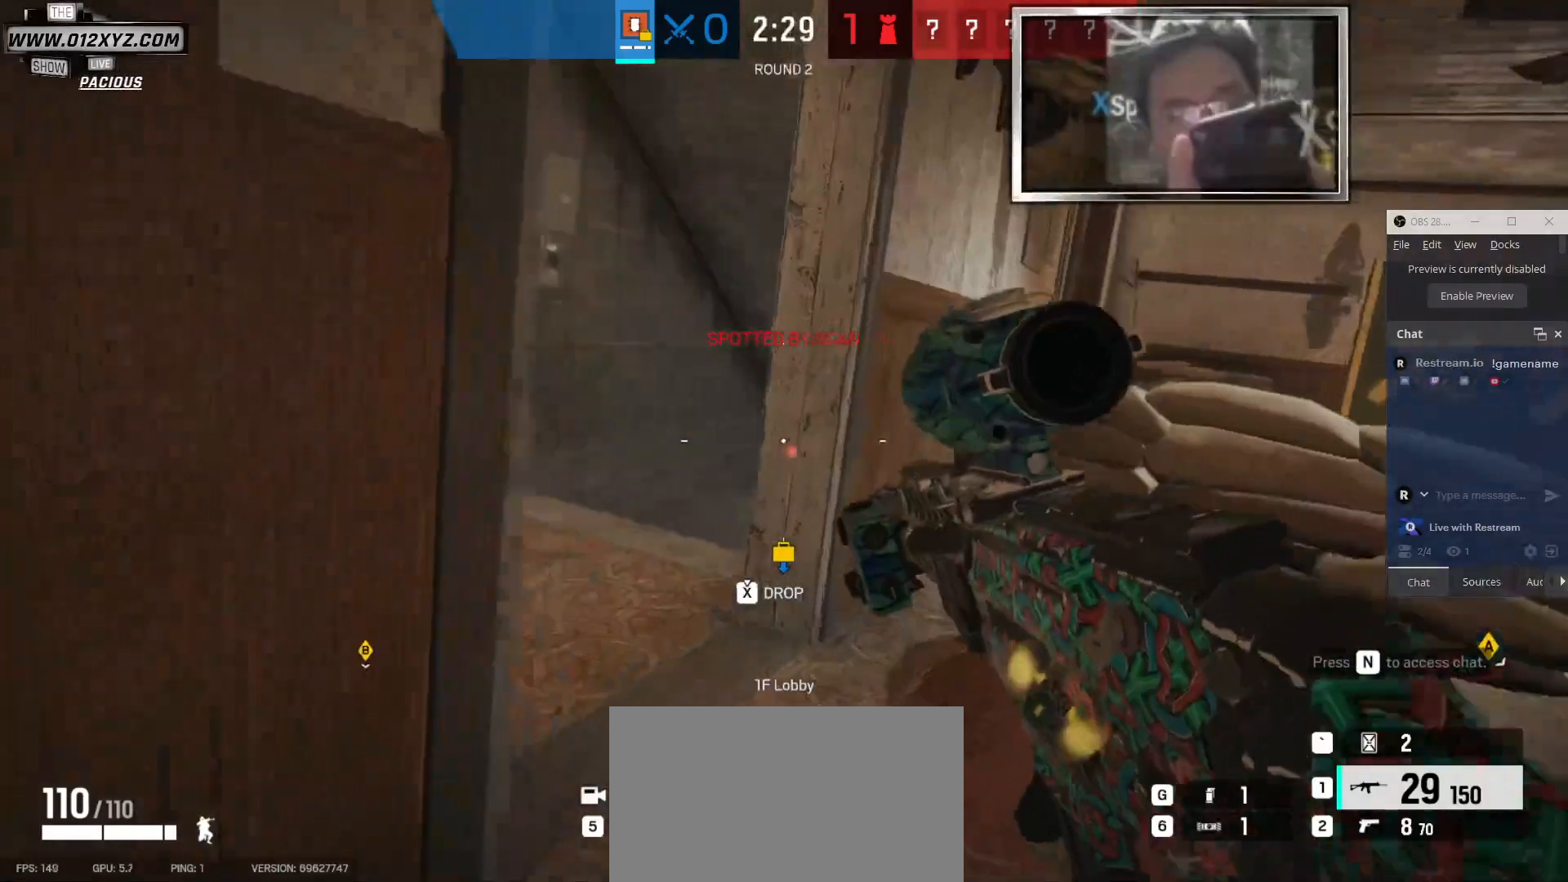
{"keys": ["a", "w"], "mouse": [], "events": [[500, "a", "down"]]}
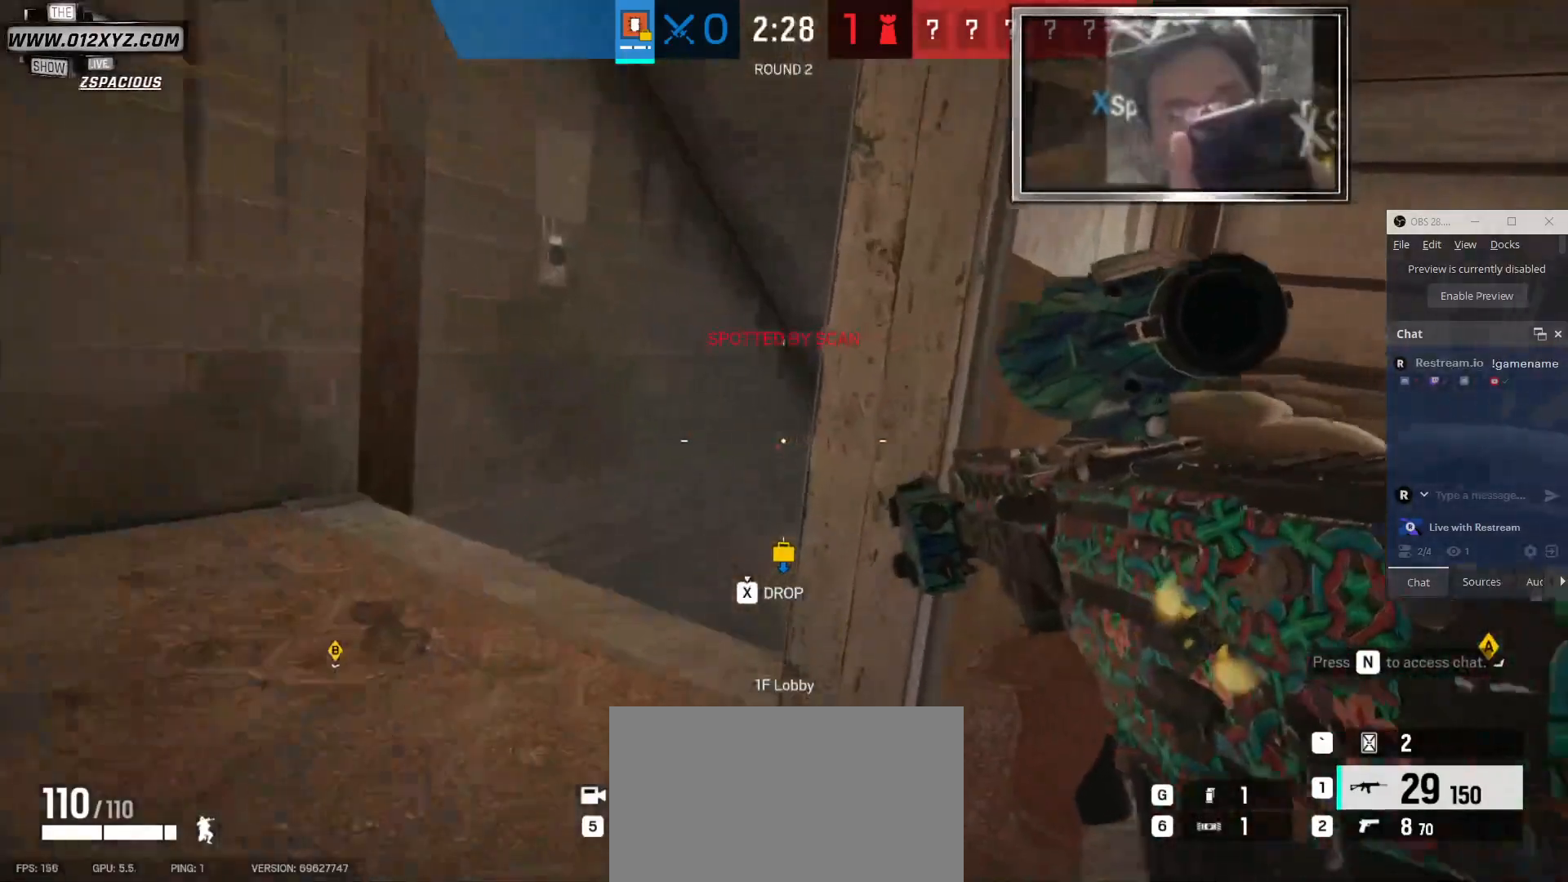
{"keys": ["a"], "mouse": [], "events": [[433, "w", "up"]]}
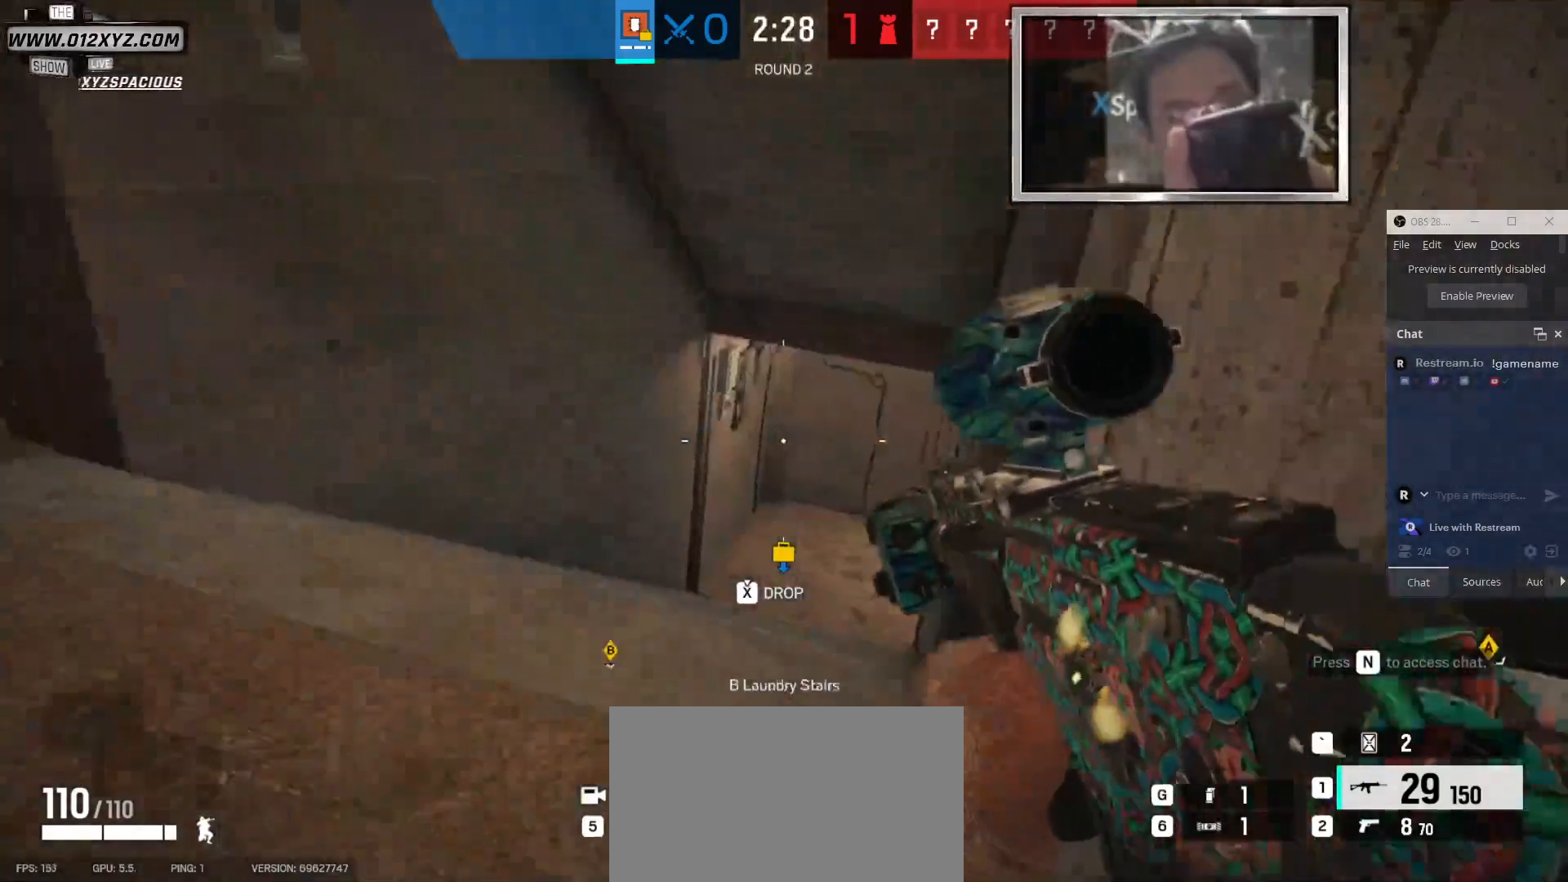
{"keys": ["a", "w"], "mouse": [], "events": [[133, "w", "down"]]}
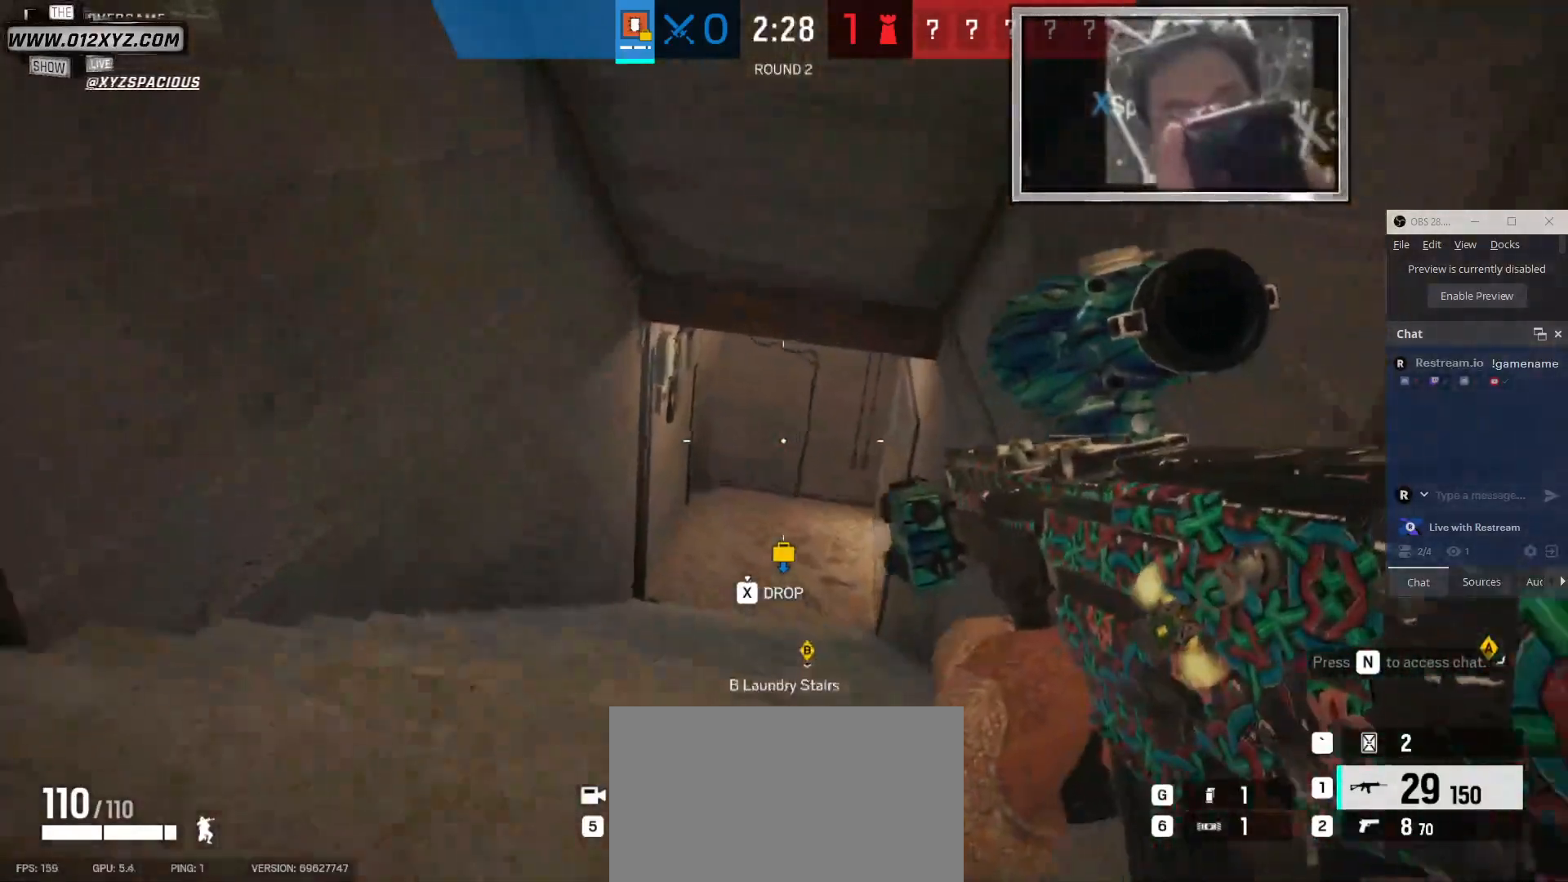
{"keys": ["w"], "mouse": [], "events": [[67, "a", "up"]]}
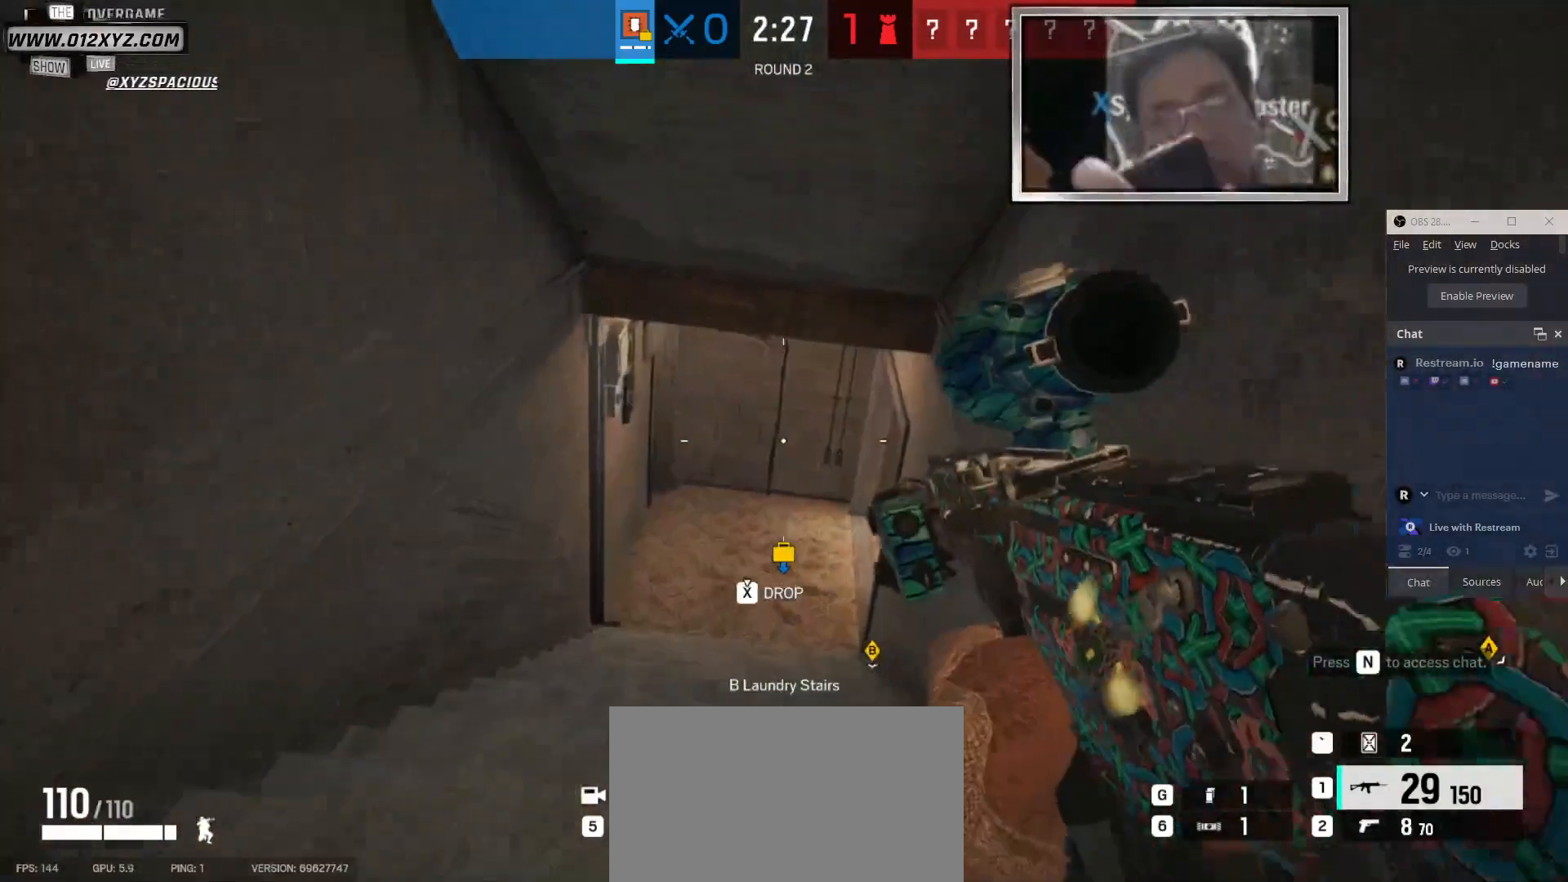
{"keys": ["a", "w"], "mouse": [], "events": [[467, "a", "down"]]}
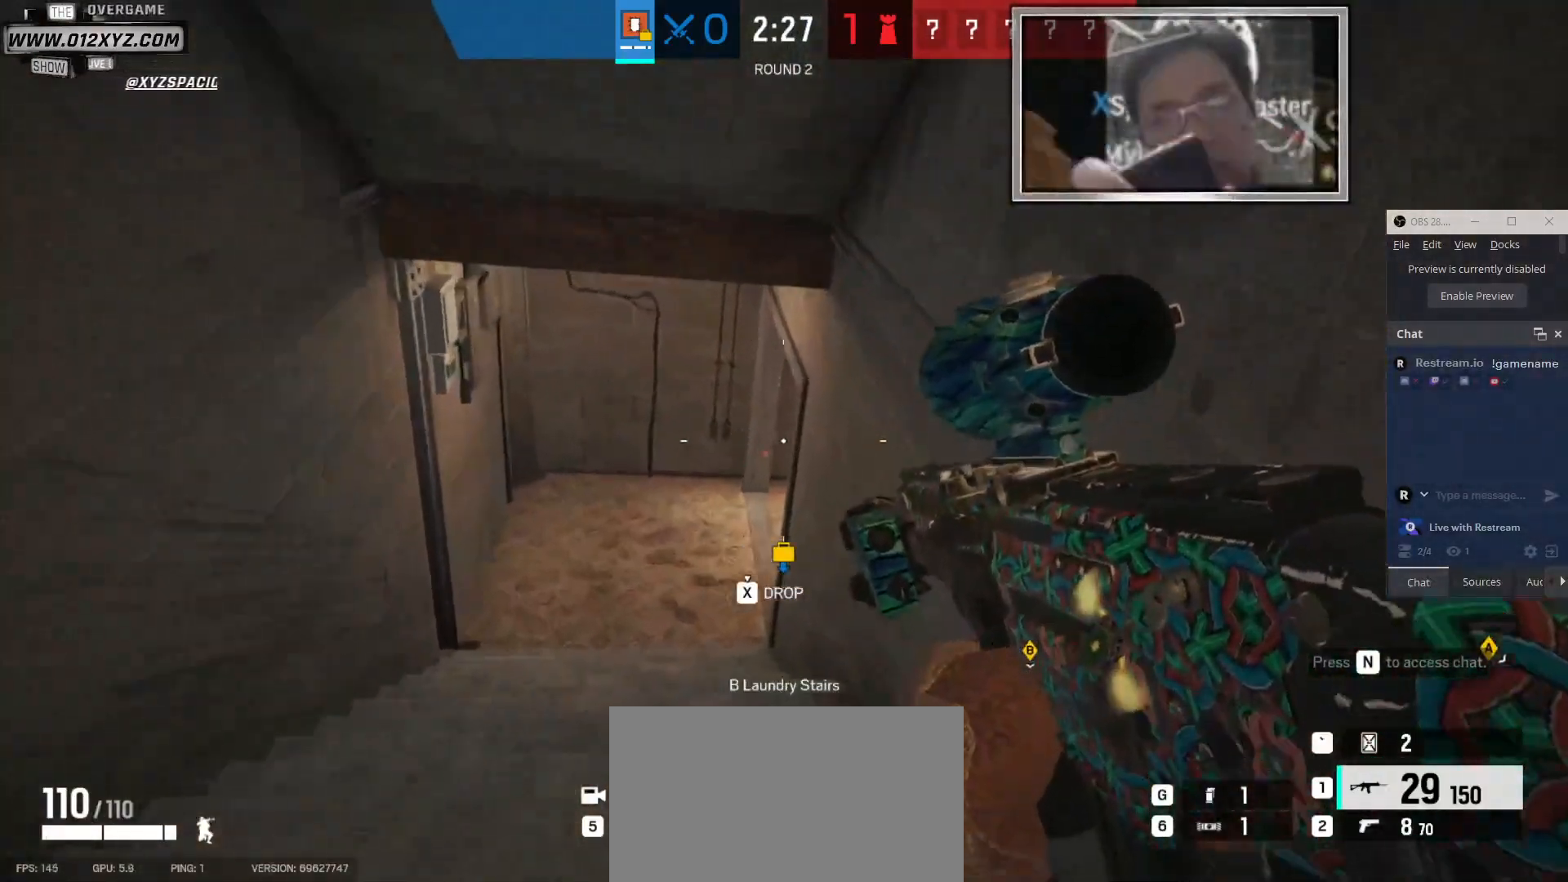
{"keys": ["a", "w"], "mouse": [], "events": []}